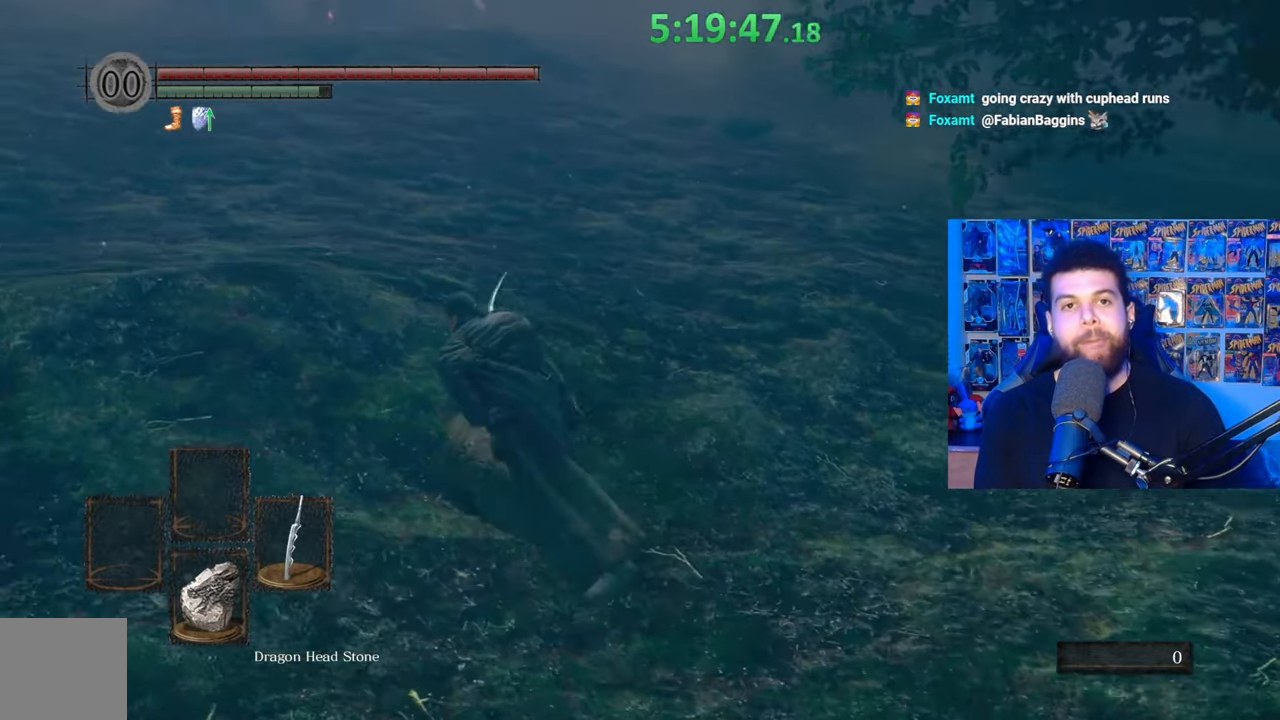
Gameplay with a controller (Xbox layout); each line is a JSON object with the inputs held at the frame after it. "events" lists button and stick changes between this image and that frame as [ms after this image, input, new state], when the widget could be followed in between.
{"buttons": ["B"], "left_stick": "up-left", "right_stick": "center", "events": [[83, "left_stick", "up-left"], [383, "right_stick", "up"], [483, "right_stick", "center"]]}
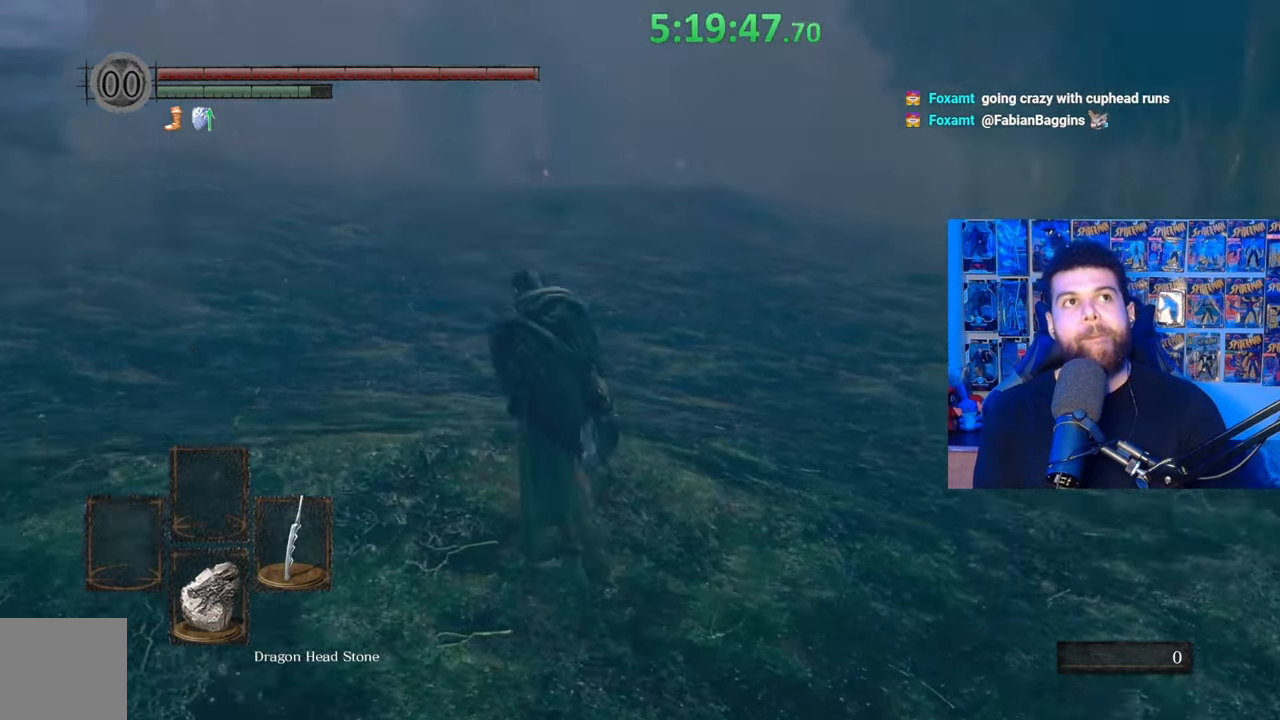
{"buttons": ["B"], "left_stick": "up", "right_stick": "center", "events": [[167, "B", "up"], [183, "left_stick", "up"], [267, "B", "down"]]}
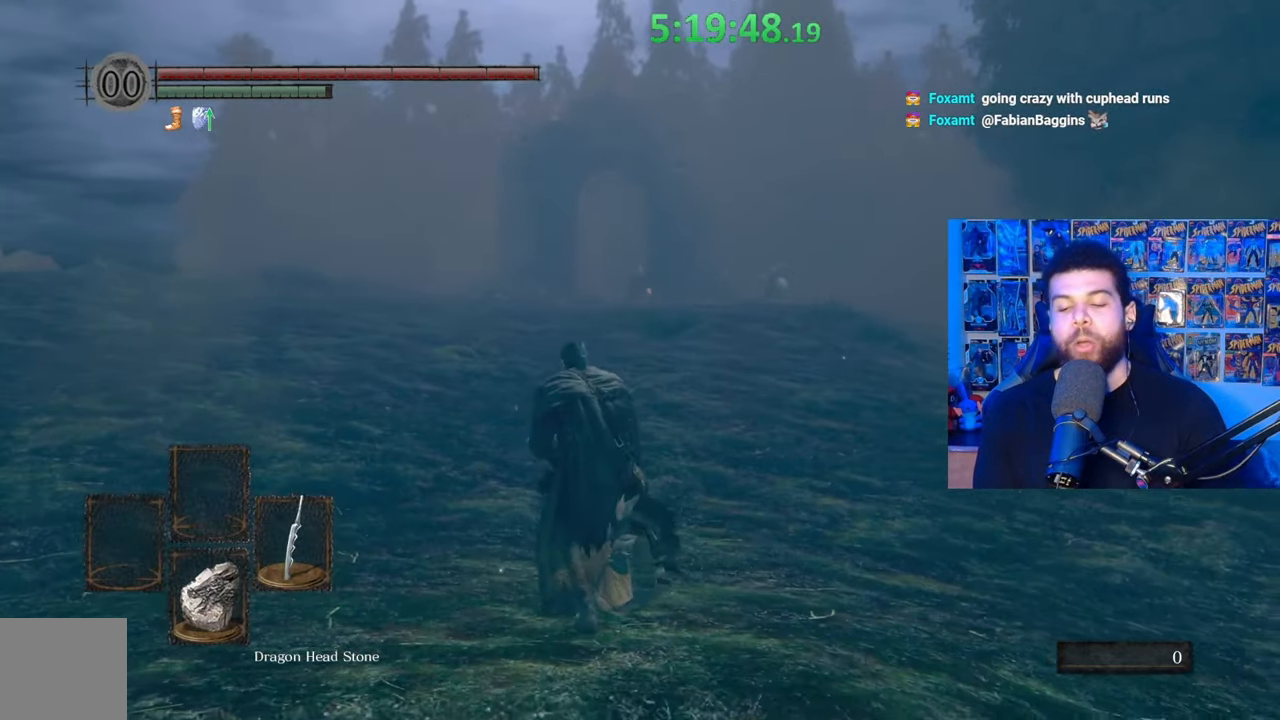
{"buttons": ["B"], "left_stick": "up-left", "right_stick": "center", "events": [[83, "right_stick", "up"], [183, "right_stick", "center"], [333, "left_stick", "up-left"]]}
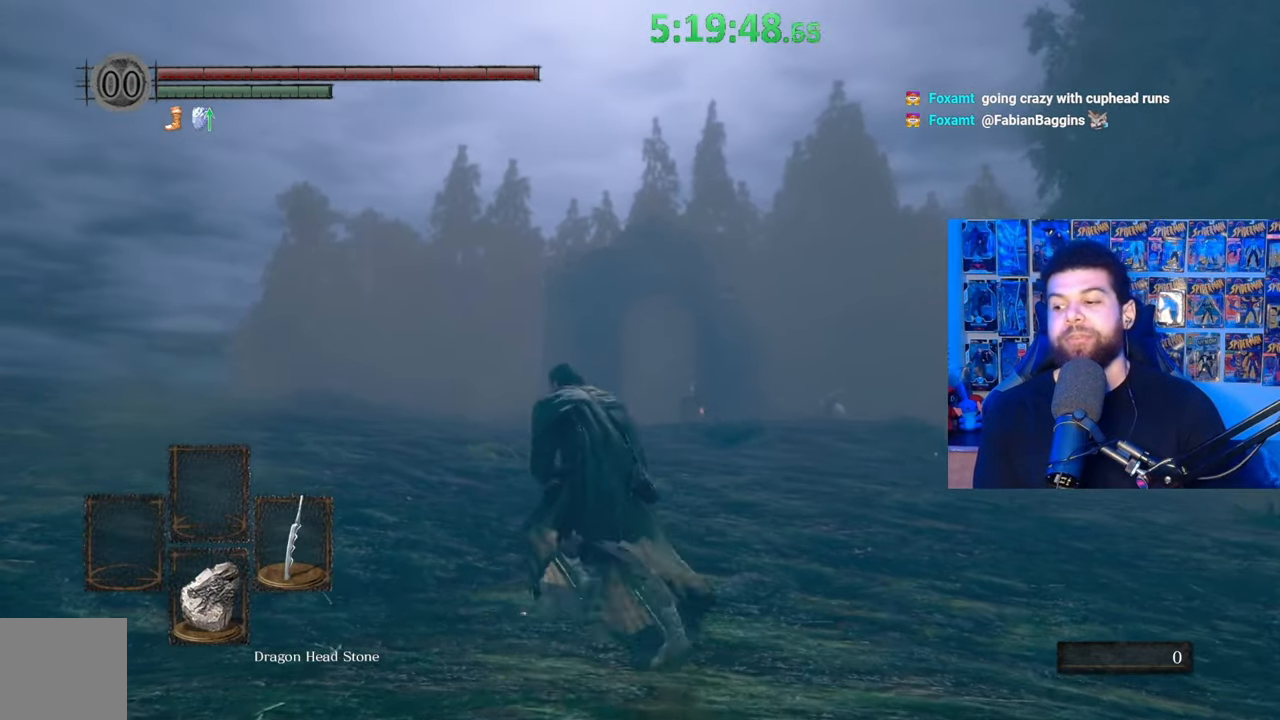
{"buttons": ["B"], "left_stick": "up-left", "right_stick": "center", "events": [[33, "right_stick", "down-right"], [217, "right_stick", "center"]]}
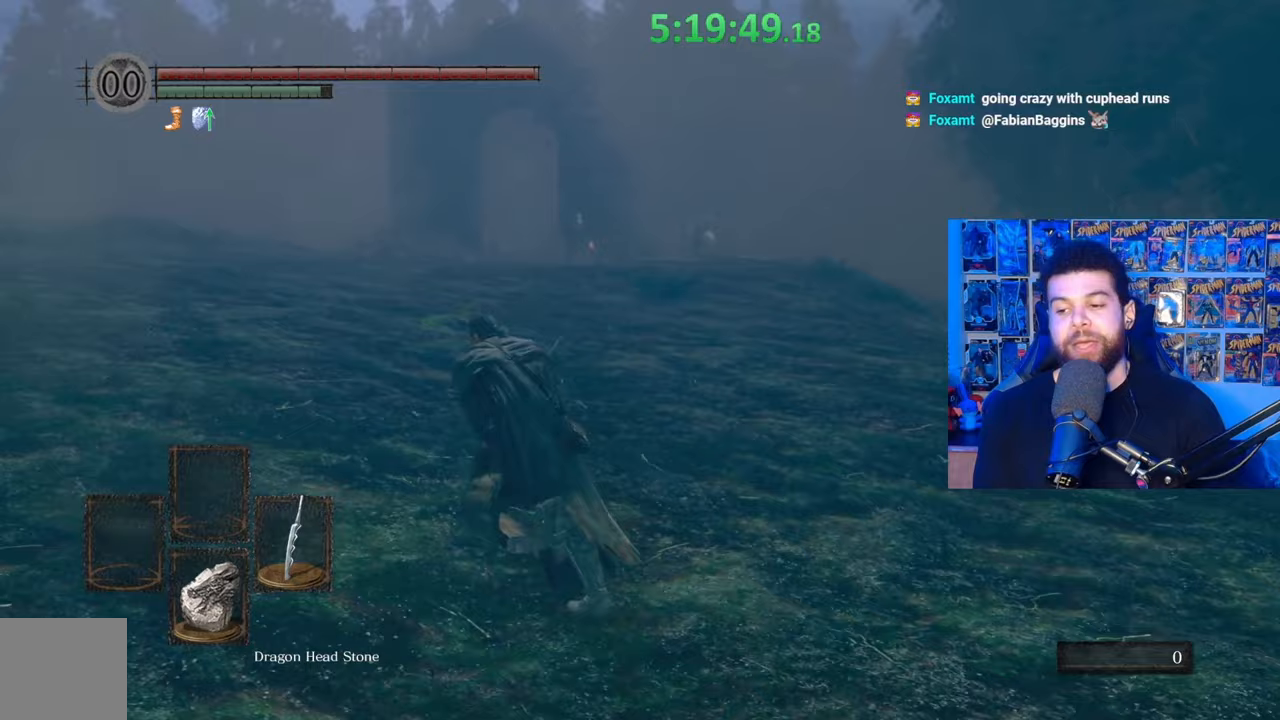
{"buttons": ["B"], "left_stick": "up", "right_stick": "center", "events": [[33, "B", "up"], [83, "B", "down"], [383, "left_stick", "up"]]}
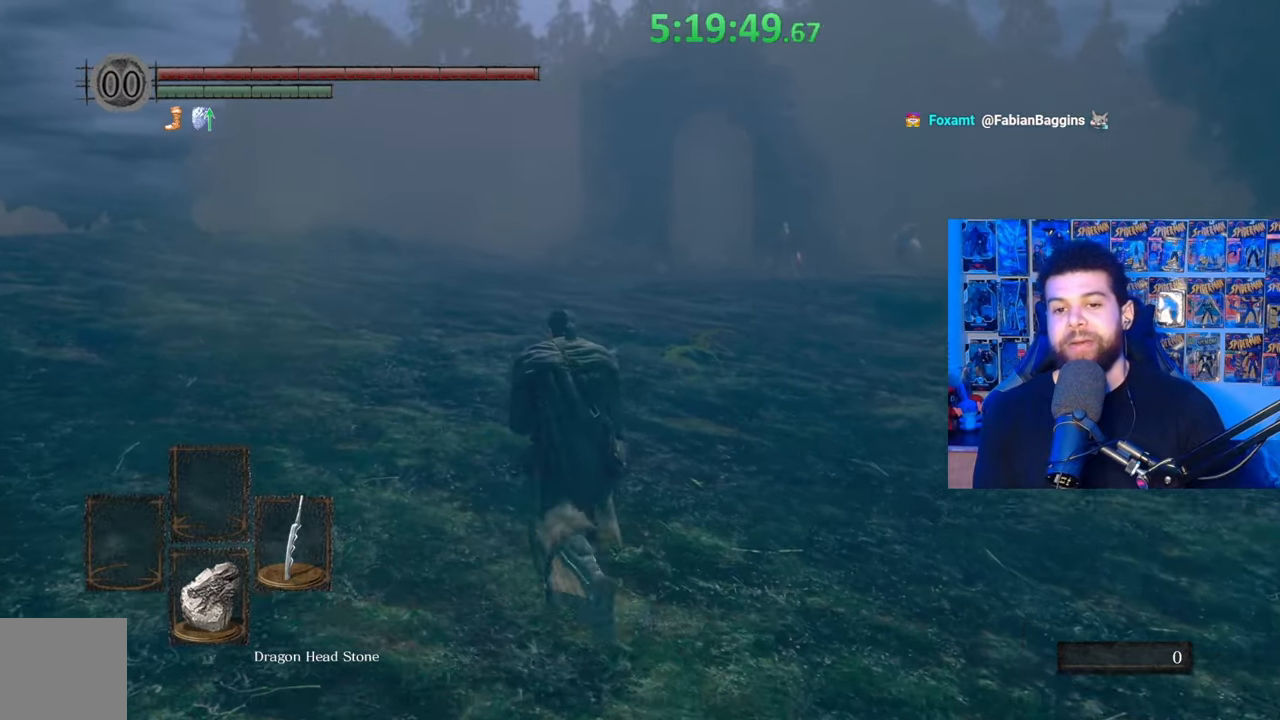
{"buttons": ["B"], "left_stick": "up", "right_stick": "center", "events": [[183, "right_stick", "up"], [267, "right_stick", "center"]]}
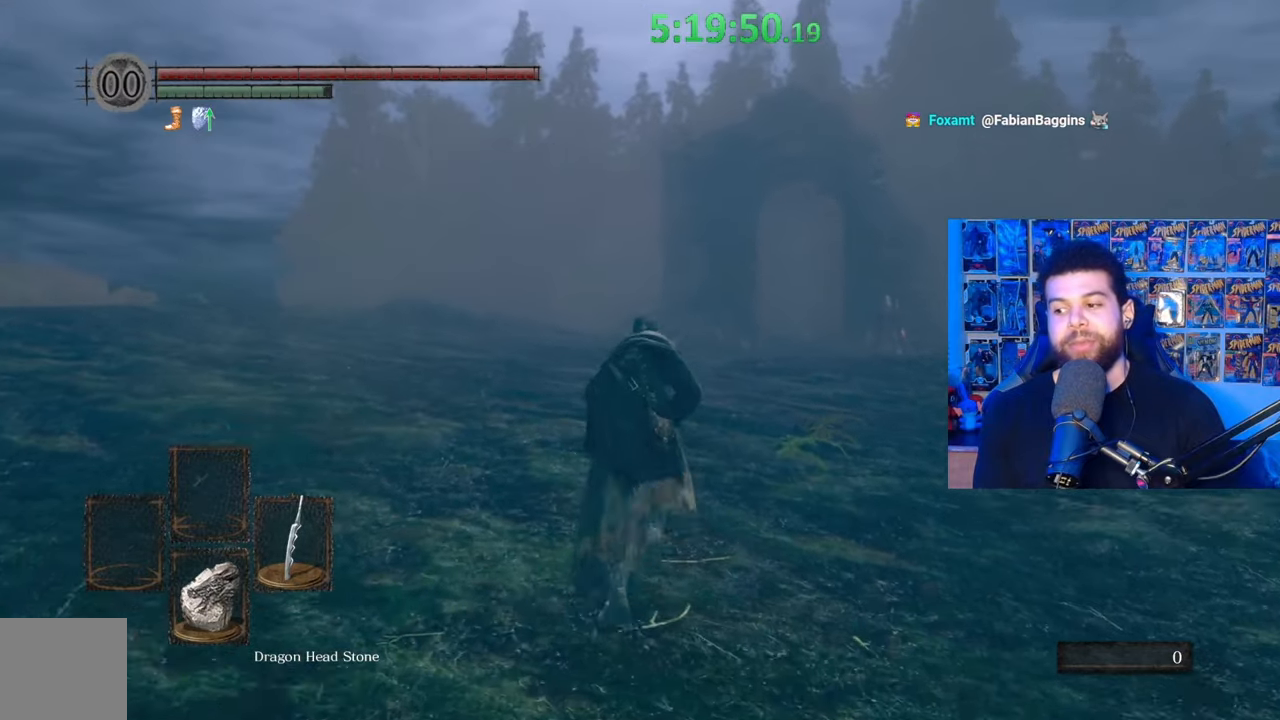
{"buttons": ["B"], "left_stick": "up", "right_stick": "down-right", "events": [[417, "right_stick", "down-right"]]}
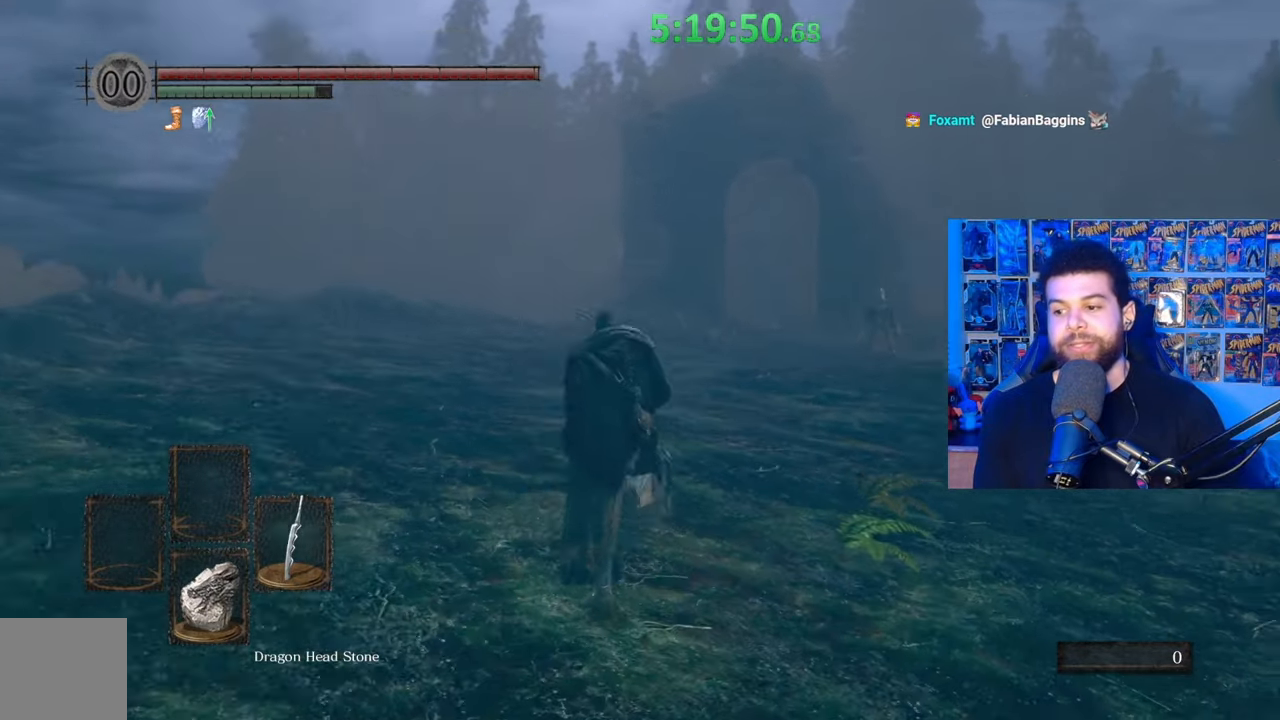
{"buttons": ["B"], "left_stick": "up", "right_stick": "center", "events": [[17, "right_stick", "center"], [67, "left_stick", "up-left"], [383, "left_stick", "up"]]}
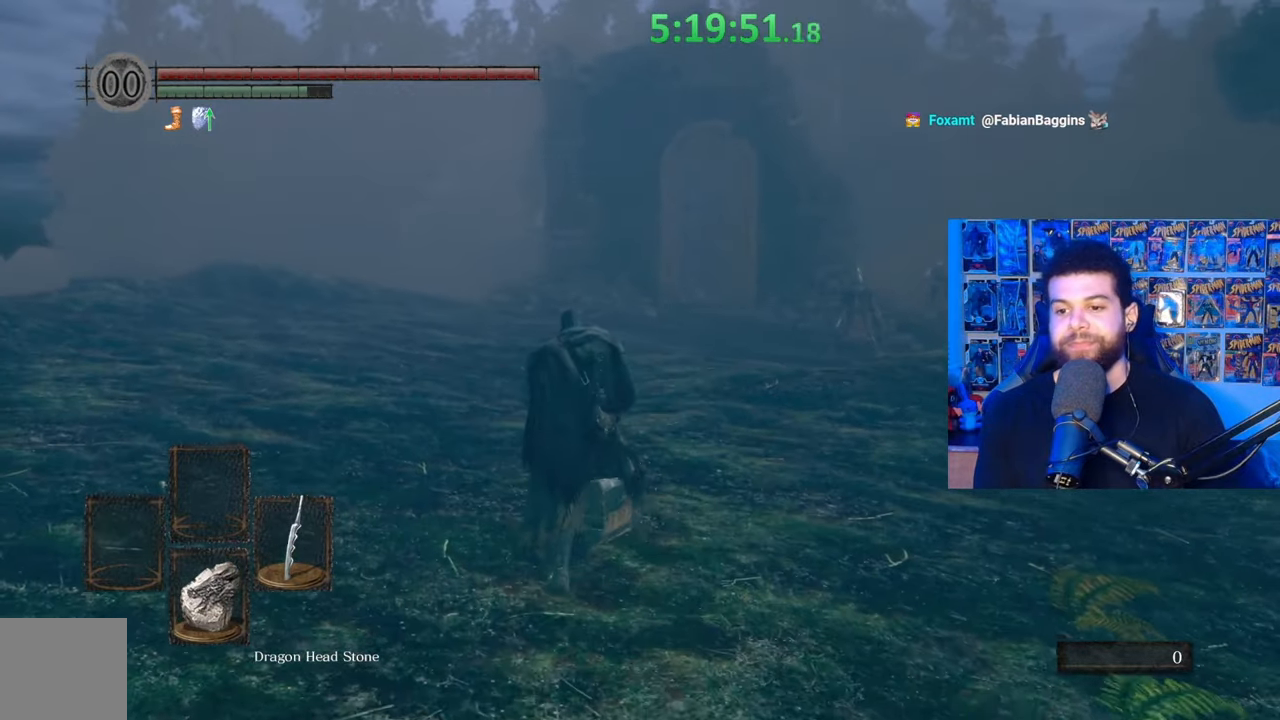
{"buttons": ["B"], "left_stick": "up", "right_stick": "center", "events": [[83, "B", "up"], [233, "right_stick", "down"], [367, "right_stick", "center"], [433, "B", "down"]]}
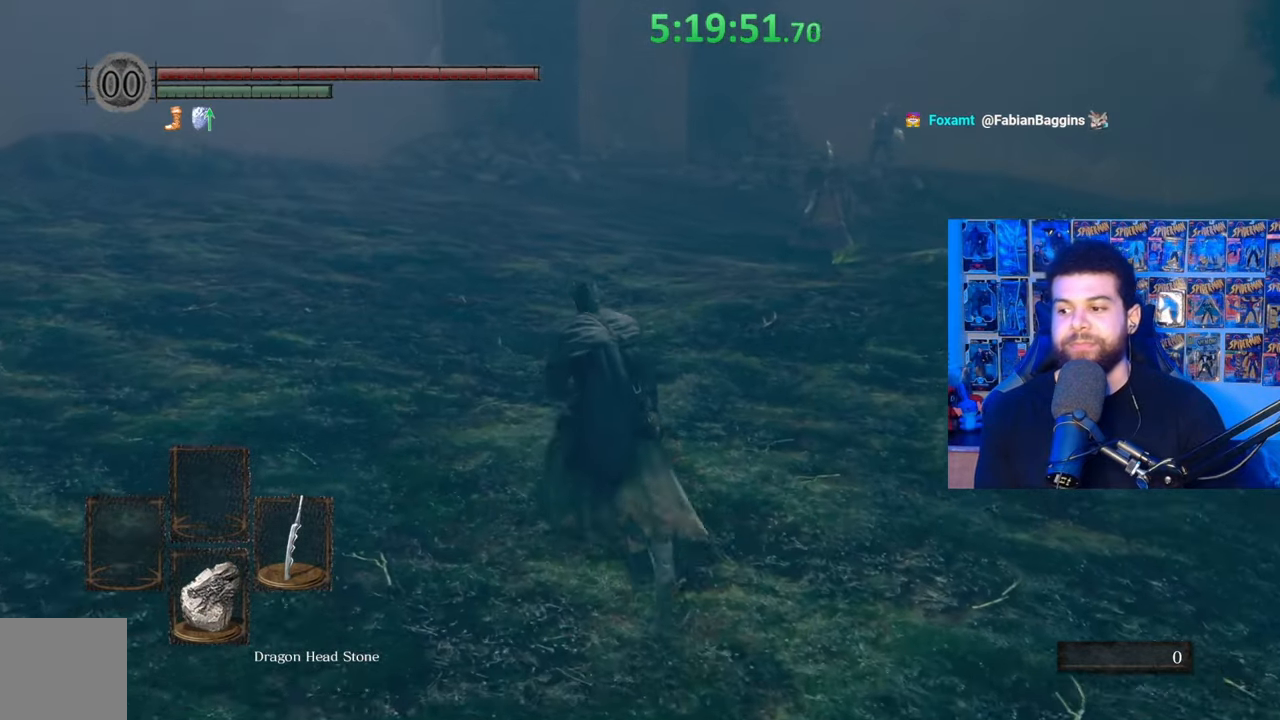
{"buttons": ["B"], "left_stick": "up", "right_stick": "up", "events": [[467, "right_stick", "up"]]}
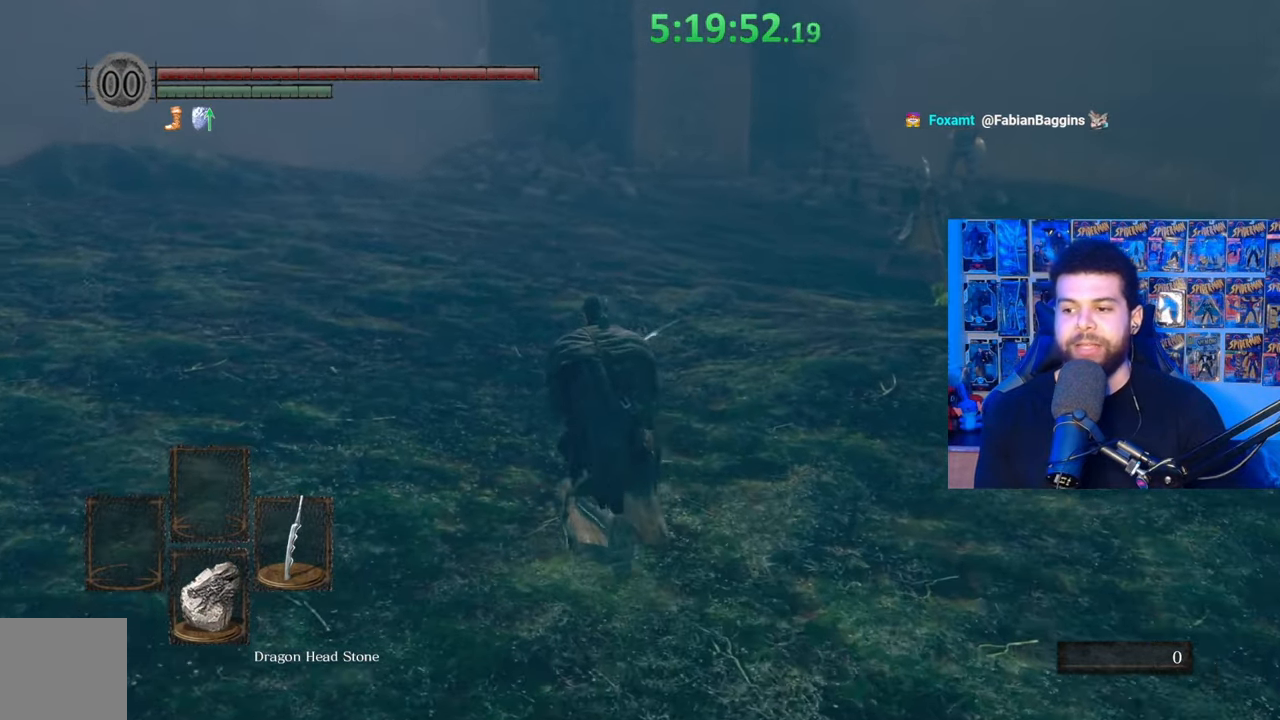
{"buttons": ["B"], "left_stick": "up-left", "right_stick": "down-right", "events": [[83, "right_stick", "center"], [183, "left_stick", "up-left"], [383, "right_stick", "down-right"]]}
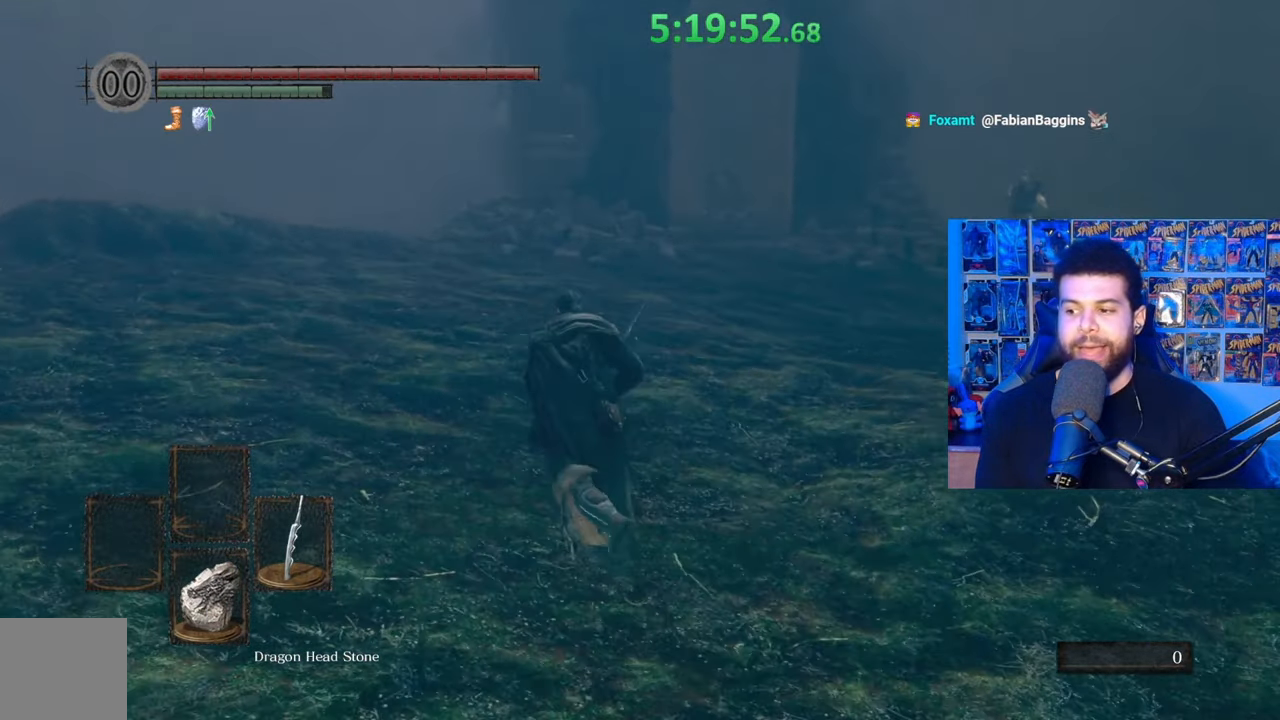
{"buttons": ["B"], "left_stick": "up-left", "right_stick": "center", "events": [[17, "right_stick", "center"], [183, "right_stick", "up-right"], [333, "right_stick", "center"]]}
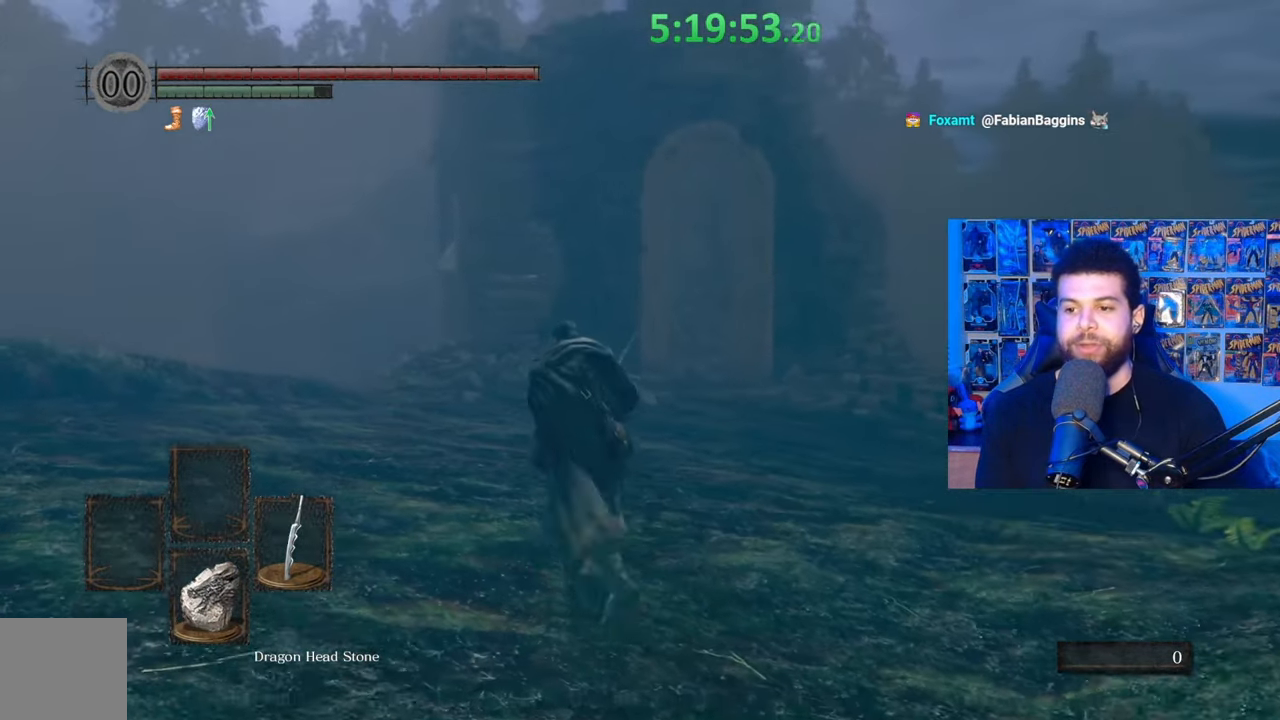
{"buttons": ["B"], "left_stick": "up", "right_stick": "center", "events": [[33, "left_stick", "up"], [83, "right_stick", "right"], [183, "right_stick", "center"]]}
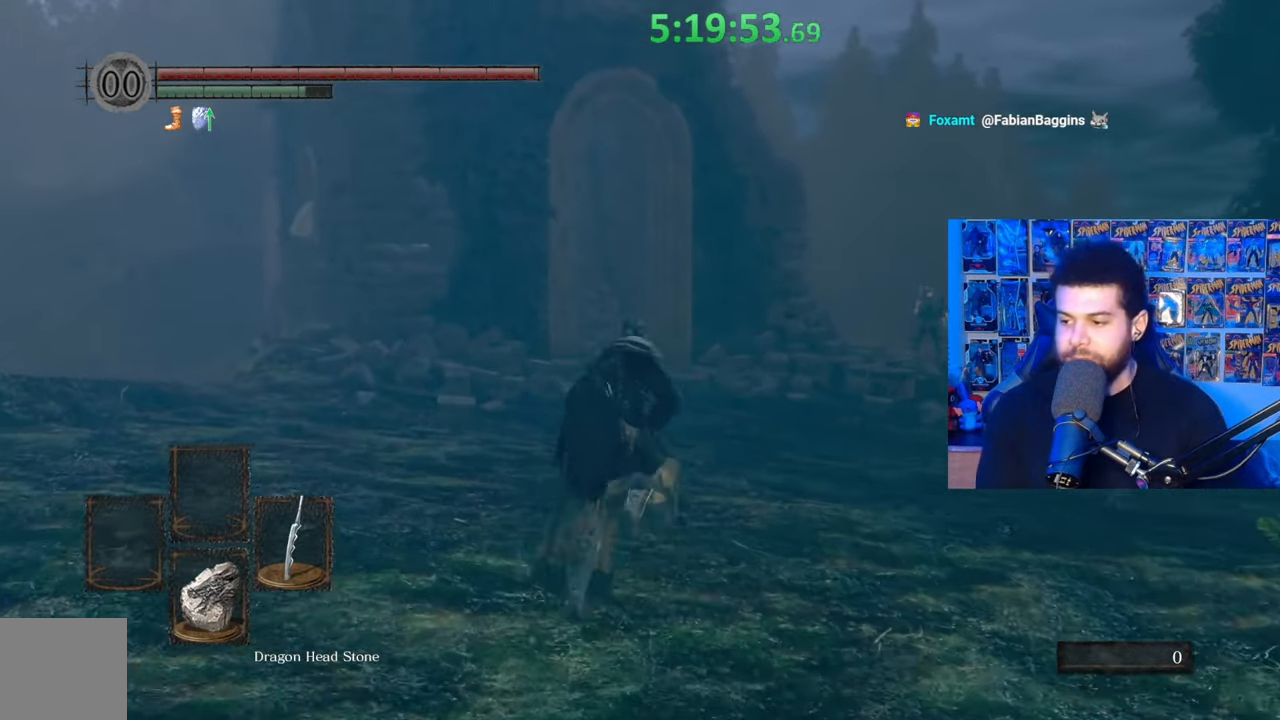
{"buttons": ["B"], "left_stick": "up", "right_stick": "center", "events": [[383, "right_stick", "left"], [433, "right_stick", "center"]]}
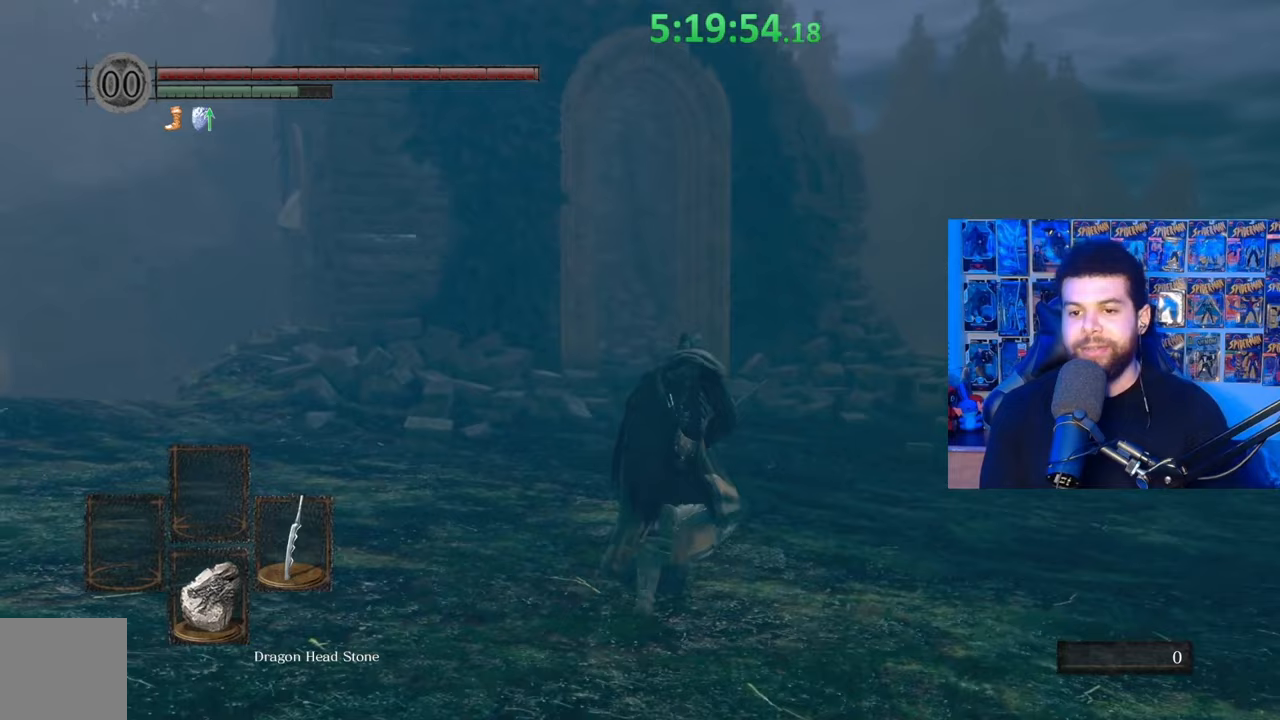
{"buttons": ["B"], "left_stick": "up", "right_stick": "center", "events": [[333, "right_stick", "left"], [383, "right_stick", "center"]]}
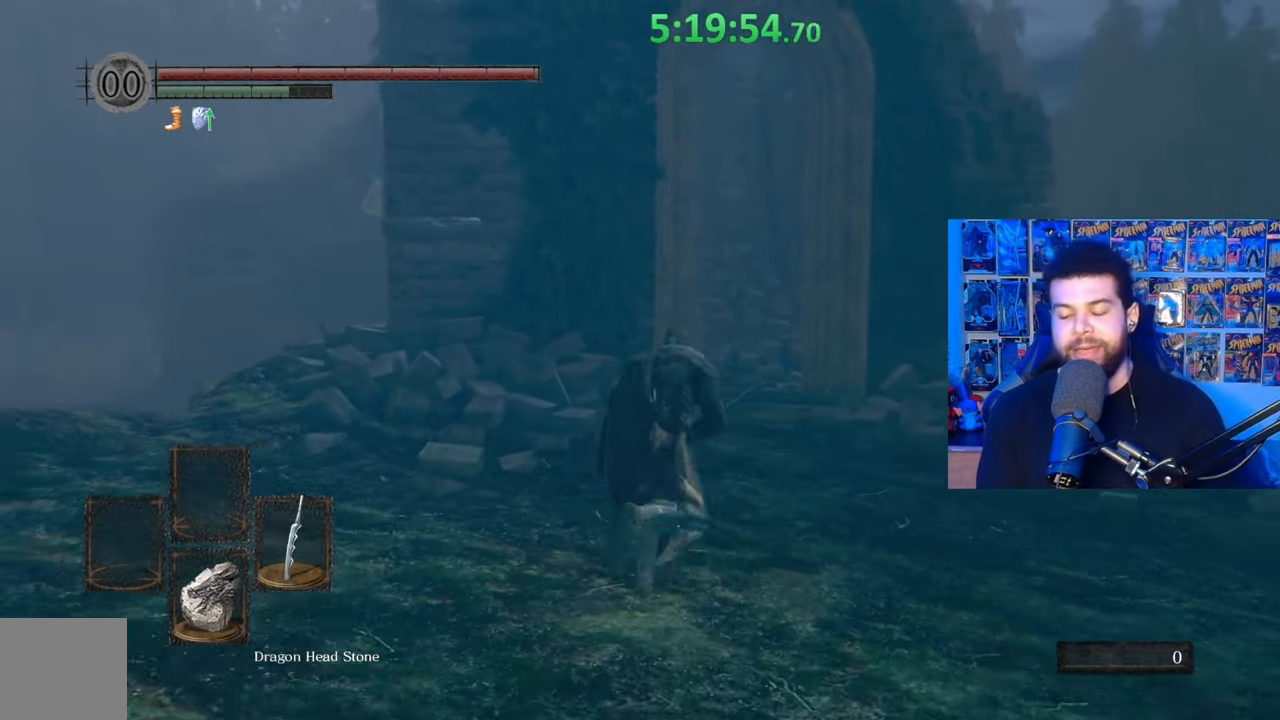
{"buttons": ["B"], "left_stick": "up", "right_stick": "center", "events": [[167, "right_stick", "left"], [217, "right_stick", "center"]]}
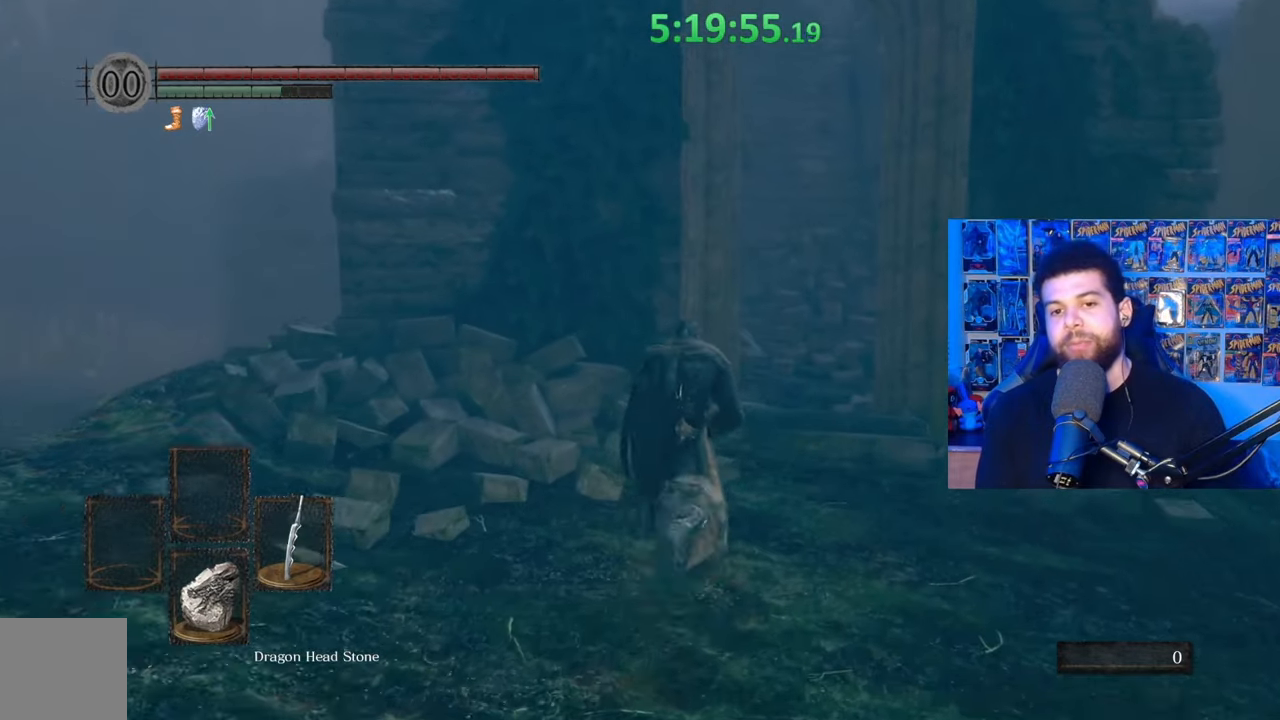
{"buttons": ["B"], "left_stick": "up", "right_stick": "center", "events": []}
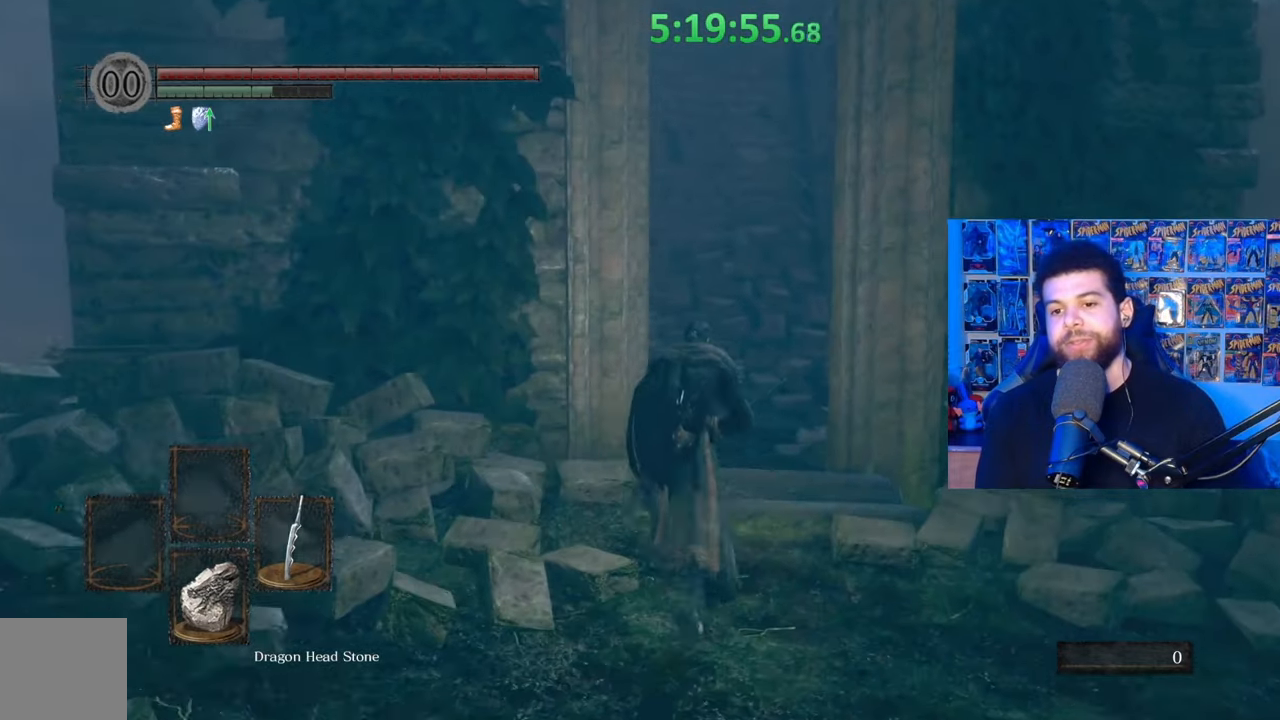
{"buttons": ["B"], "left_stick": "up-left", "right_stick": "center", "events": [[483, "left_stick", "up-left"]]}
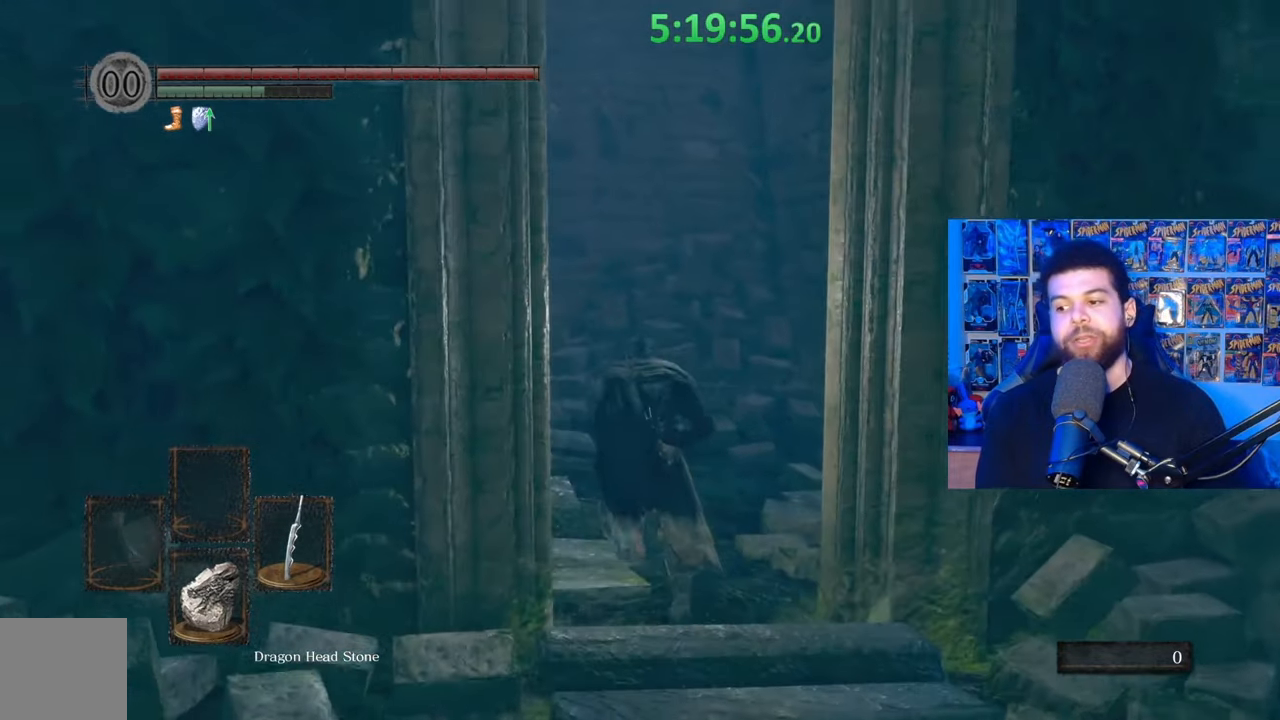
{"buttons": ["B"], "left_stick": "up", "right_stick": "center", "events": [[333, "right_stick", "left"], [383, "left_stick", "up"], [433, "right_stick", "center"]]}
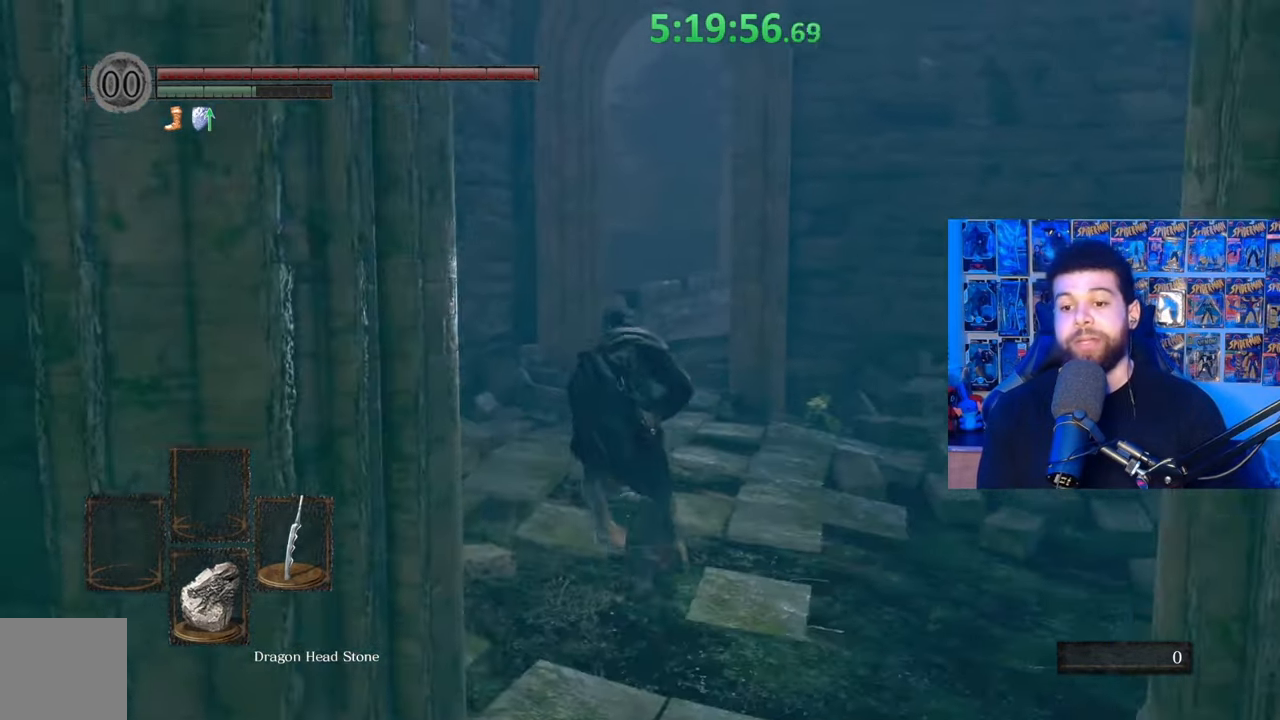
{"buttons": ["B"], "left_stick": "up", "right_stick": "center", "events": []}
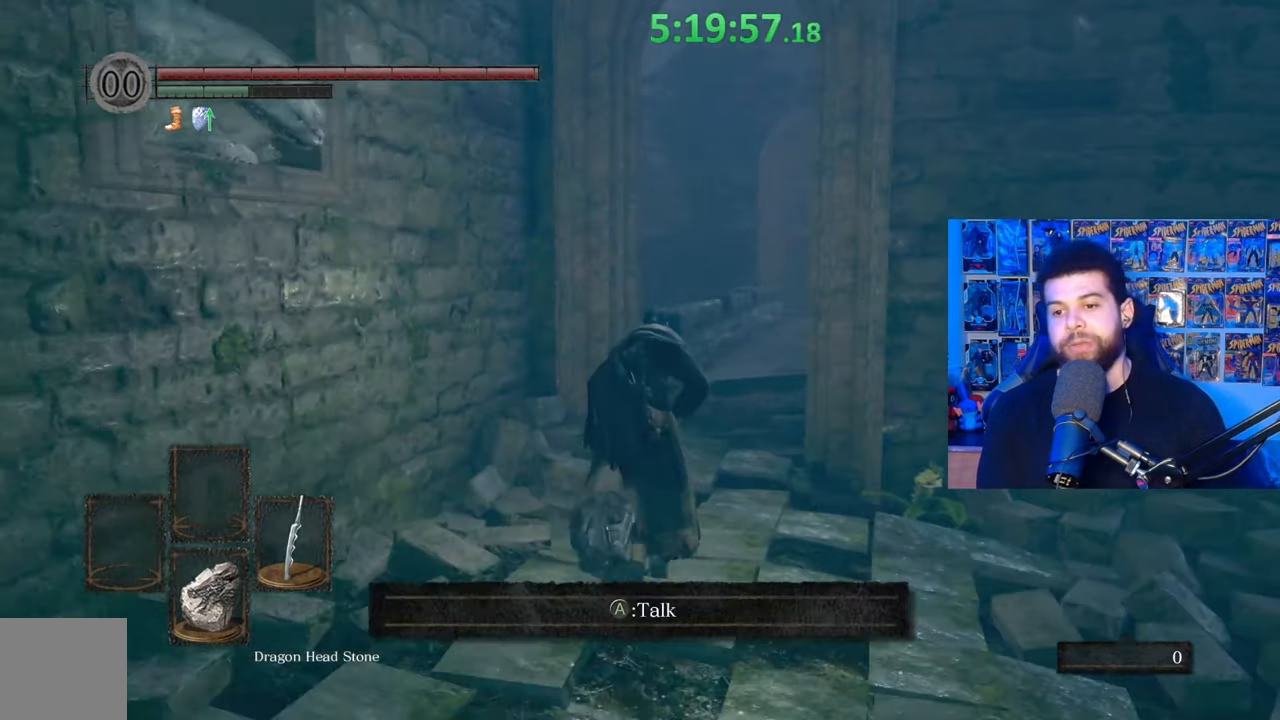
{"buttons": ["B"], "left_stick": "up", "right_stick": "center", "events": [[83, "B", "up"], [167, "B", "down"]]}
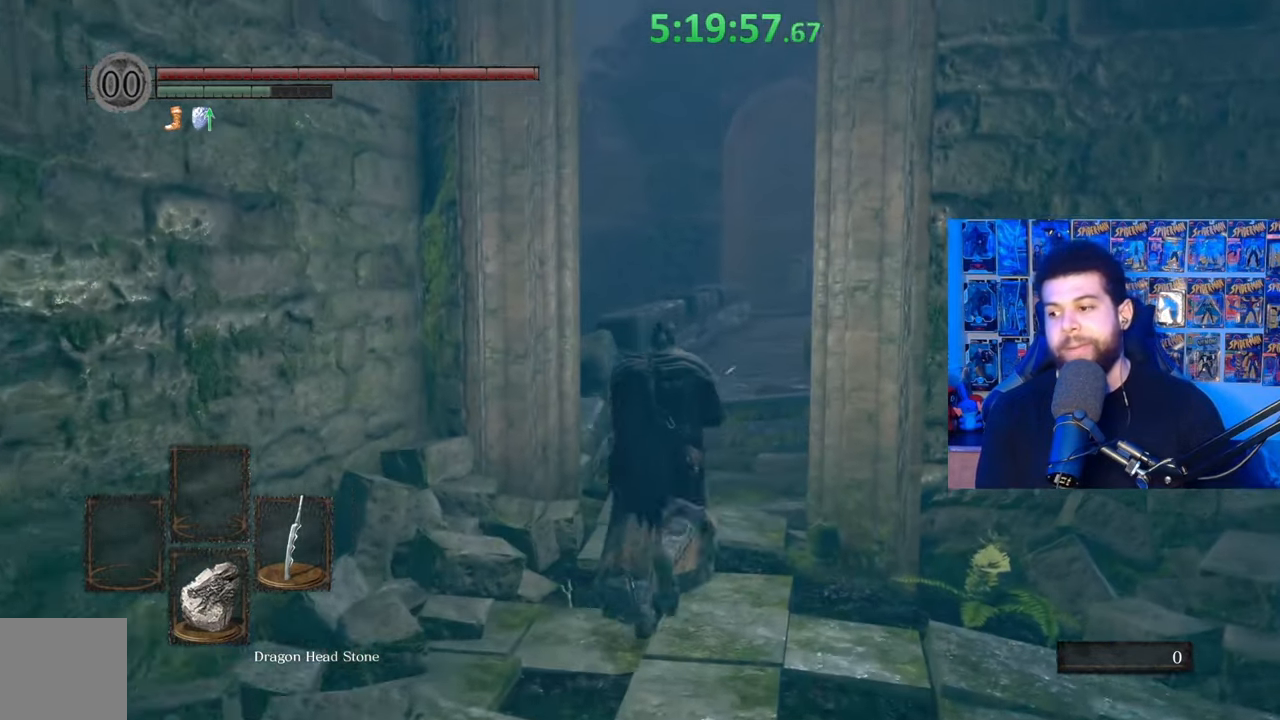
{"buttons": ["B"], "left_stick": "up", "right_stick": "center", "events": []}
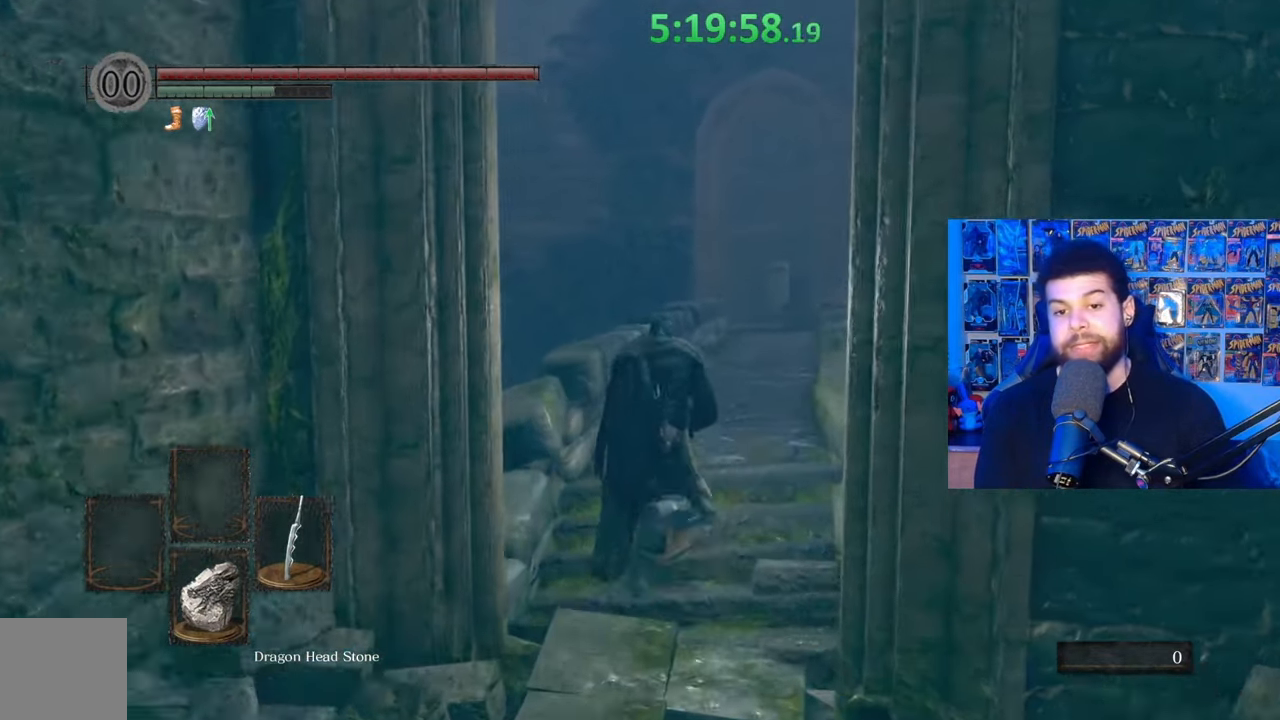
{"buttons": ["B"], "left_stick": "up", "right_stick": "center", "events": [[233, "B", "up"], [367, "B", "down"]]}
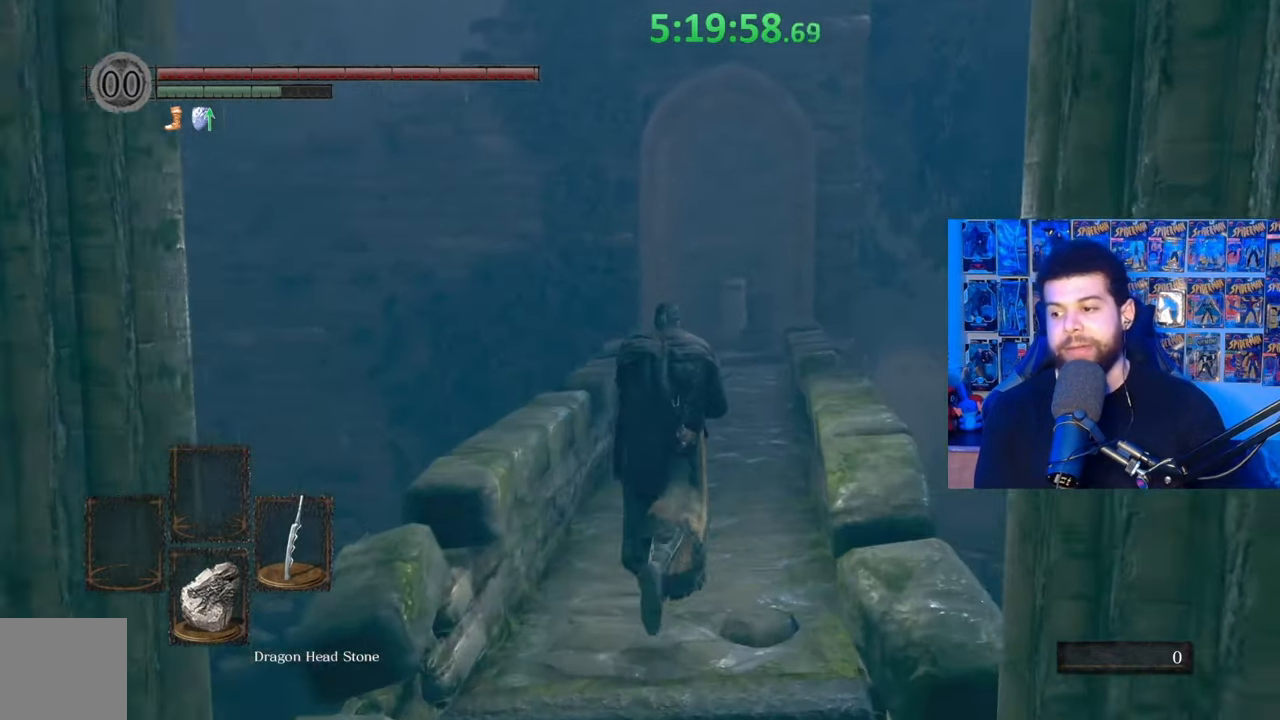
{"buttons": ["B"], "left_stick": "up", "right_stick": "center", "events": [[100, "right_stick", "down-left"], [183, "right_stick", "center"]]}
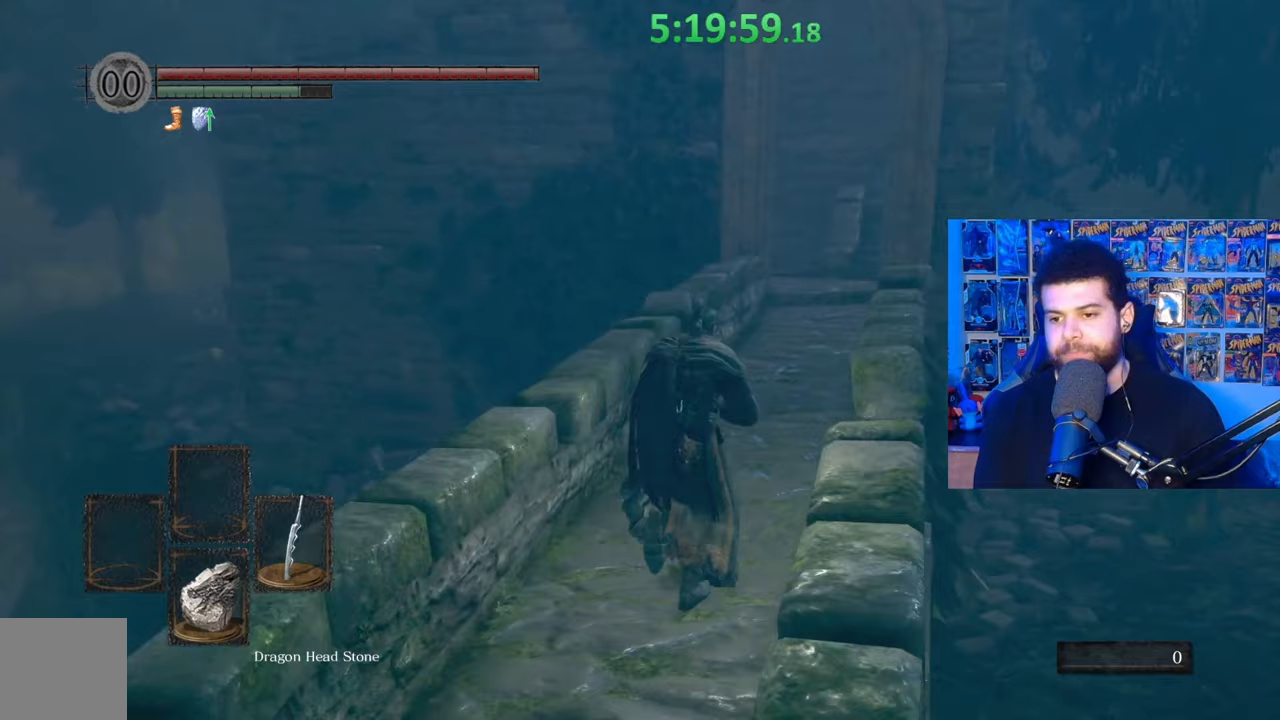
{"buttons": ["B"], "left_stick": "up", "right_stick": "center", "events": []}
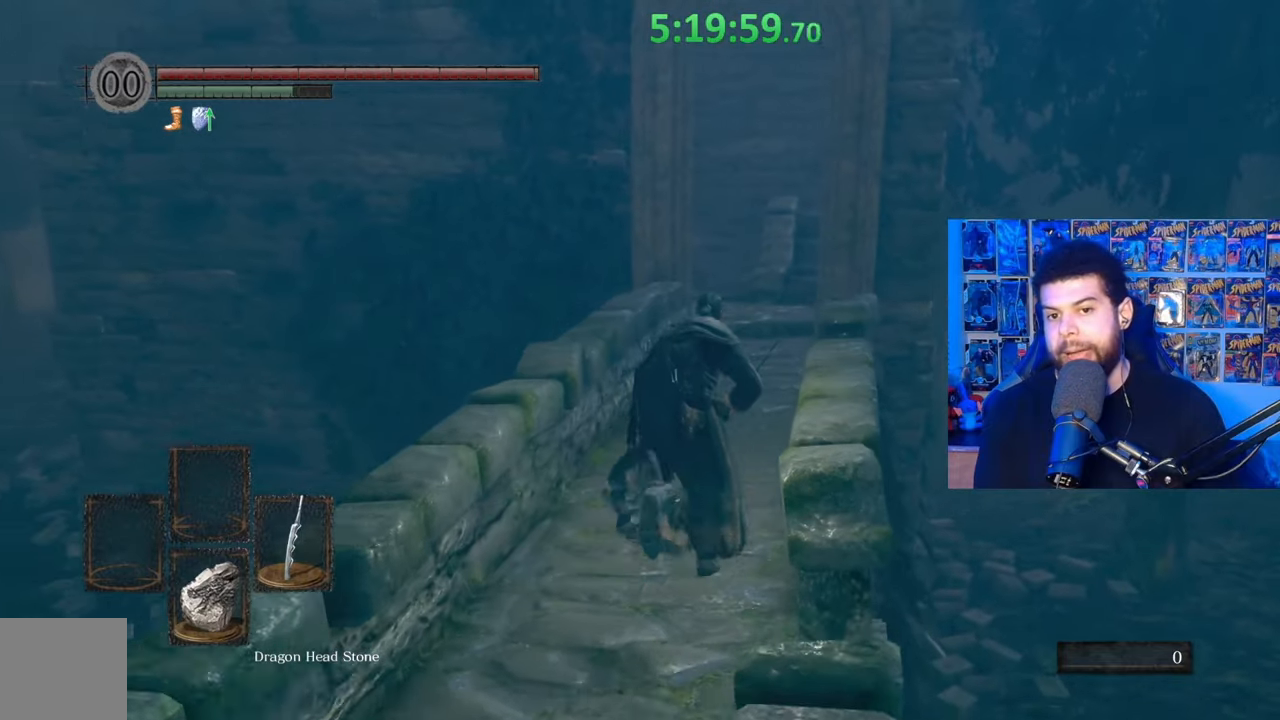
{"buttons": ["B"], "left_stick": "up", "right_stick": "center", "events": []}
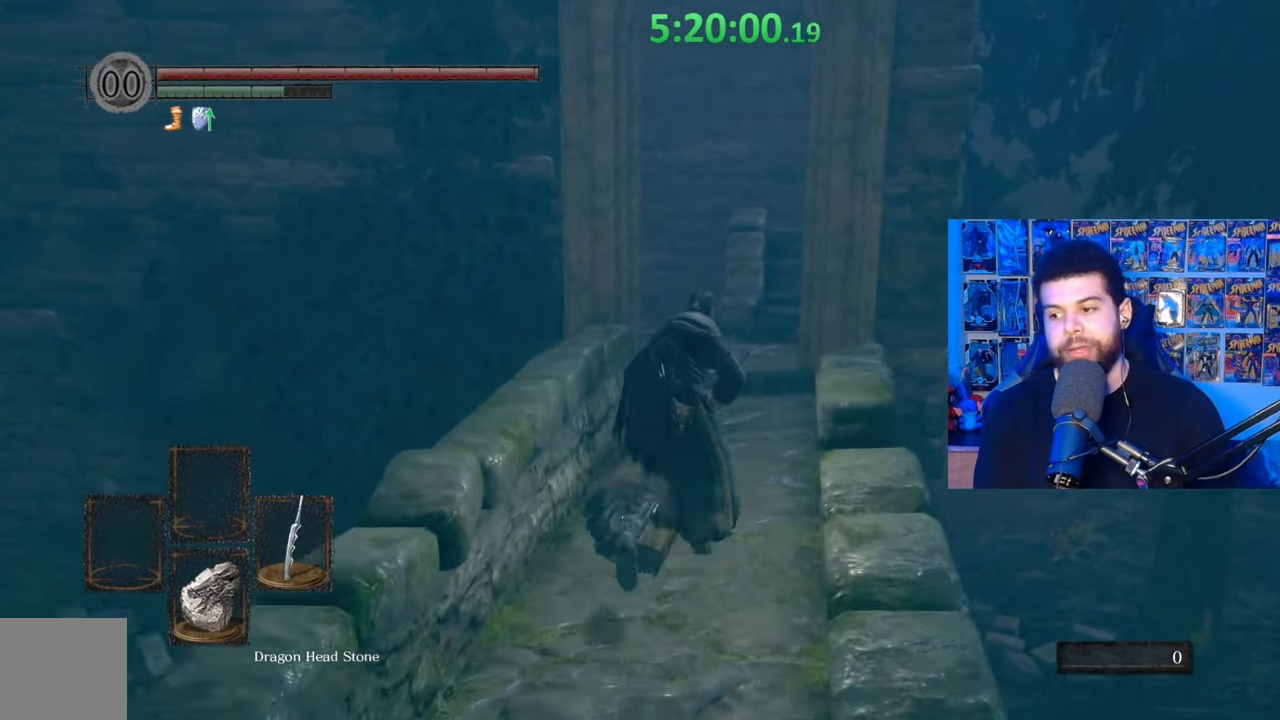
{"buttons": ["B"], "left_stick": "up", "right_stick": "center", "events": [[33, "right_stick", "down"], [233, "right_stick", "center"], [317, "right_stick", "down"], [433, "right_stick", "center"]]}
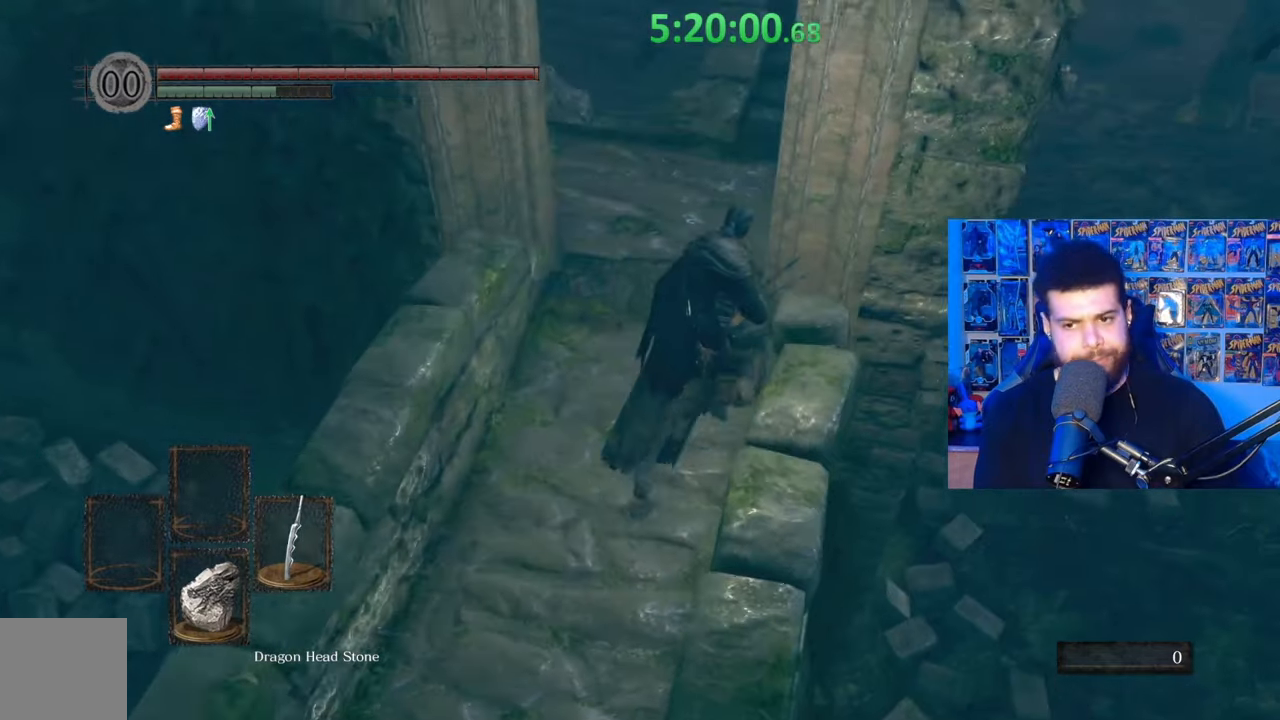
{"buttons": ["B"], "left_stick": "up", "right_stick": "center", "events": [[33, "right_stick", "down"], [133, "right_stick", "center"], [283, "right_stick", "down"], [367, "right_stick", "center"]]}
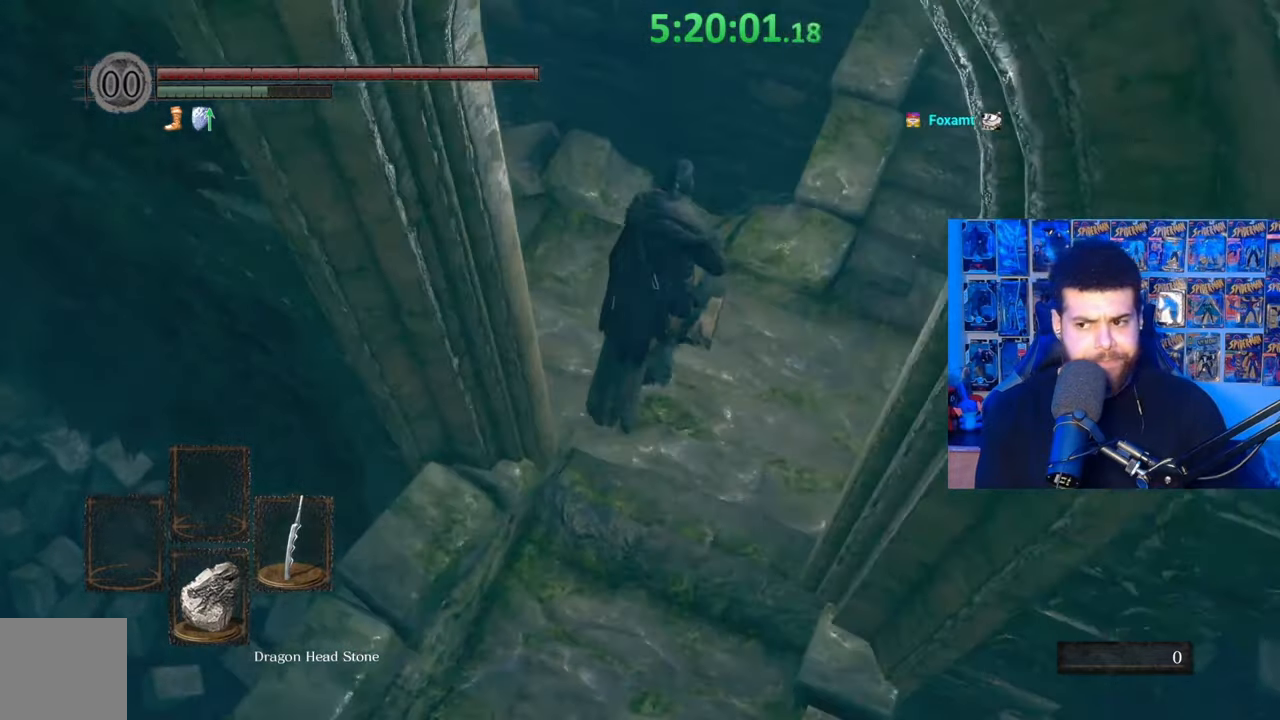
{"buttons": [], "left_stick": "up-left", "right_stick": "center", "events": [[233, "L3", "down"], [283, "left_stick", "up-left"], [383, "L3", "up"], [483, "B", "up"]]}
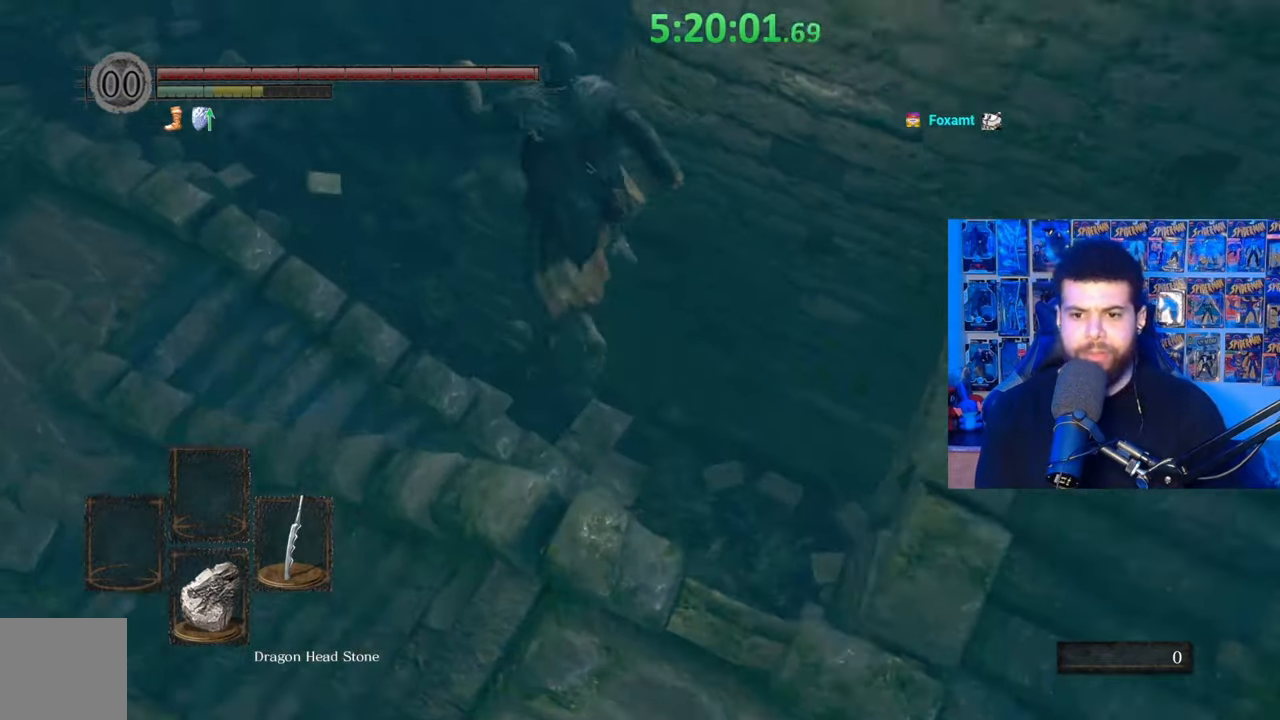
{"buttons": [], "left_stick": "center", "right_stick": "center", "events": [[33, "left_stick", "center"], [83, "right_stick", "down-left"], [183, "right_stick", "center"], [317, "right_stick", "down-left"], [417, "right_stick", "center"]]}